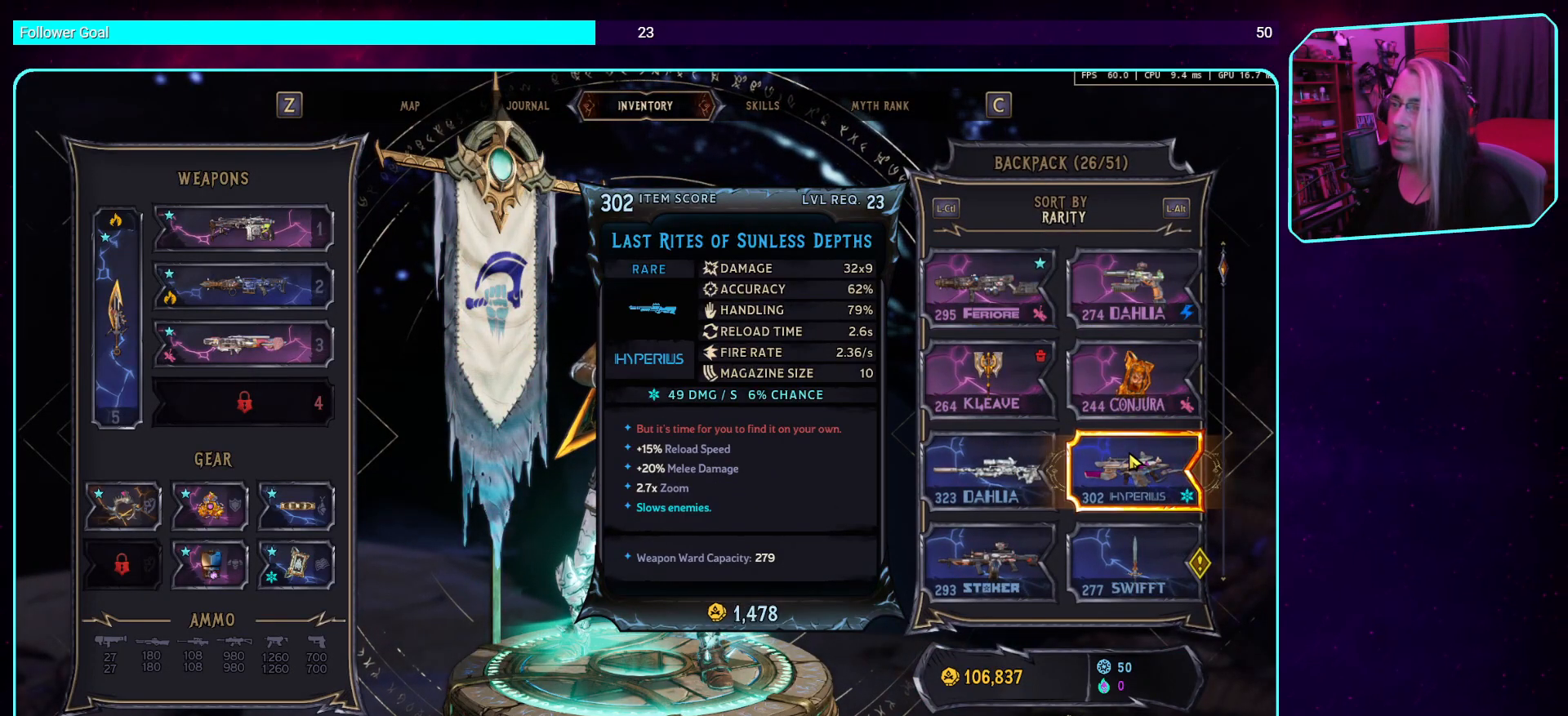
Gameplay with keyboard and mouse; each line is a JSON object with the keys and mouse buttons held at the frame after it. "events" lists presses ("down") and releases ("up") of "a", "ctrl", "d", "e", "q", "s", "shift", "space", "w", "mouse_left", "mouse_wheel", "mouse_right", "mouse_mb4" and "mouse_mb5" between this image and that frame as [ms after this image, input, new state], when the widget could be followed in between. "mouse_left", "mouse_wheel", "mouse_right", "mouse_mb4", "mouse_mb5" = the "left", "wheel", "right", "mb4", "mb5" buttons of the "mouse" list. No other keys are recorded. "wheel" means that the mouse wheel is clicked or scrolled. Mouse movement is not recorded.
{"keys": [], "mouse": [], "events": [[185, "mouse_left", "down"], [336, "mouse_left", "up"]]}
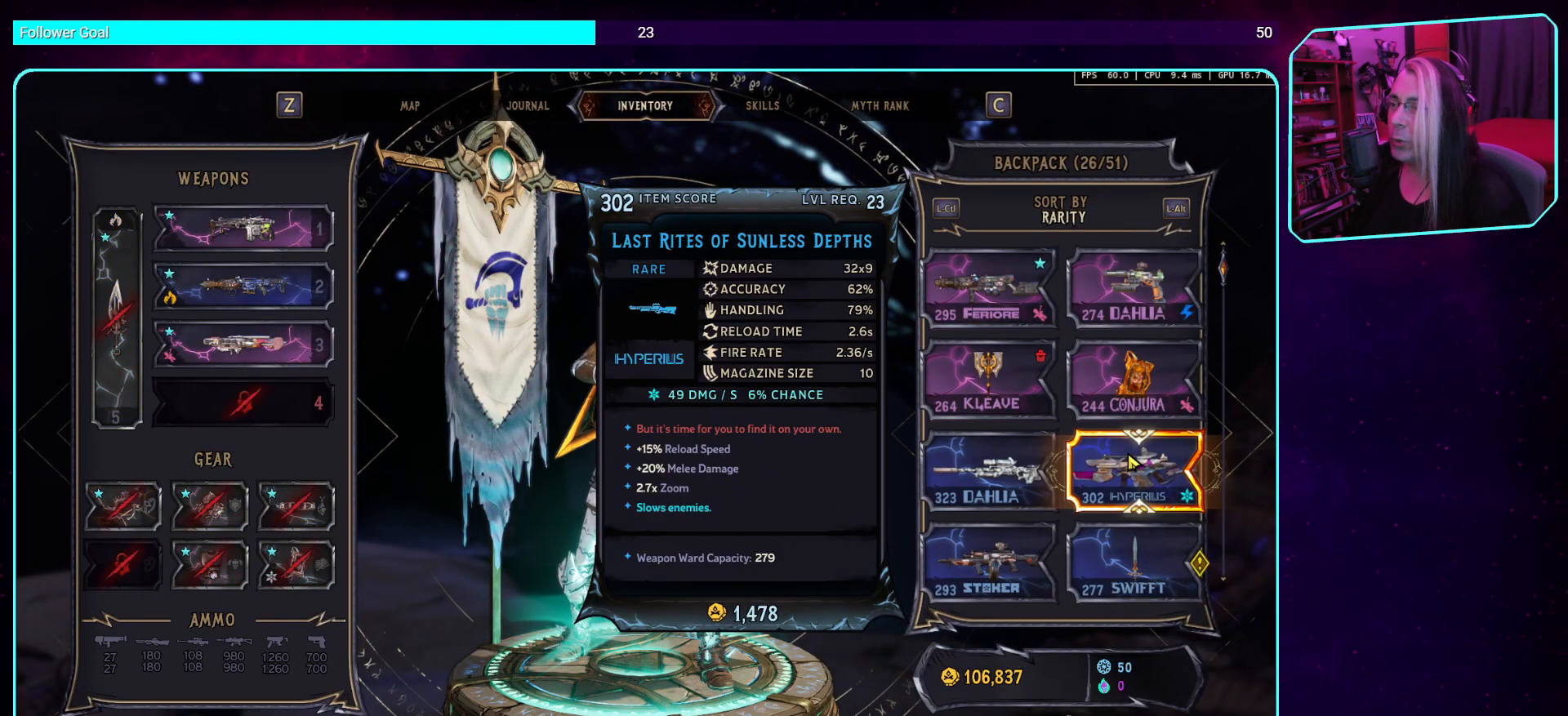
{"keys": [], "mouse": [], "events": []}
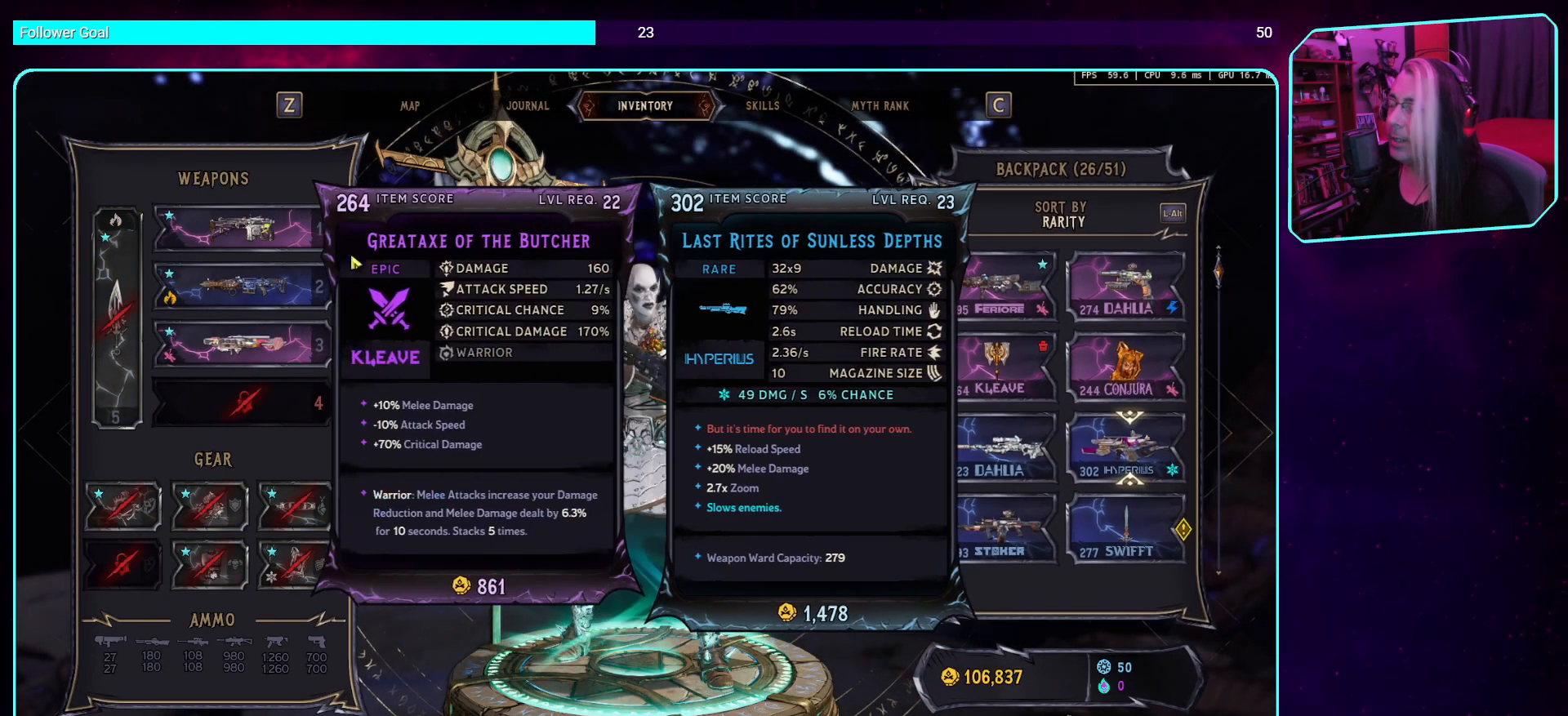
{"keys": [], "mouse": [], "events": []}
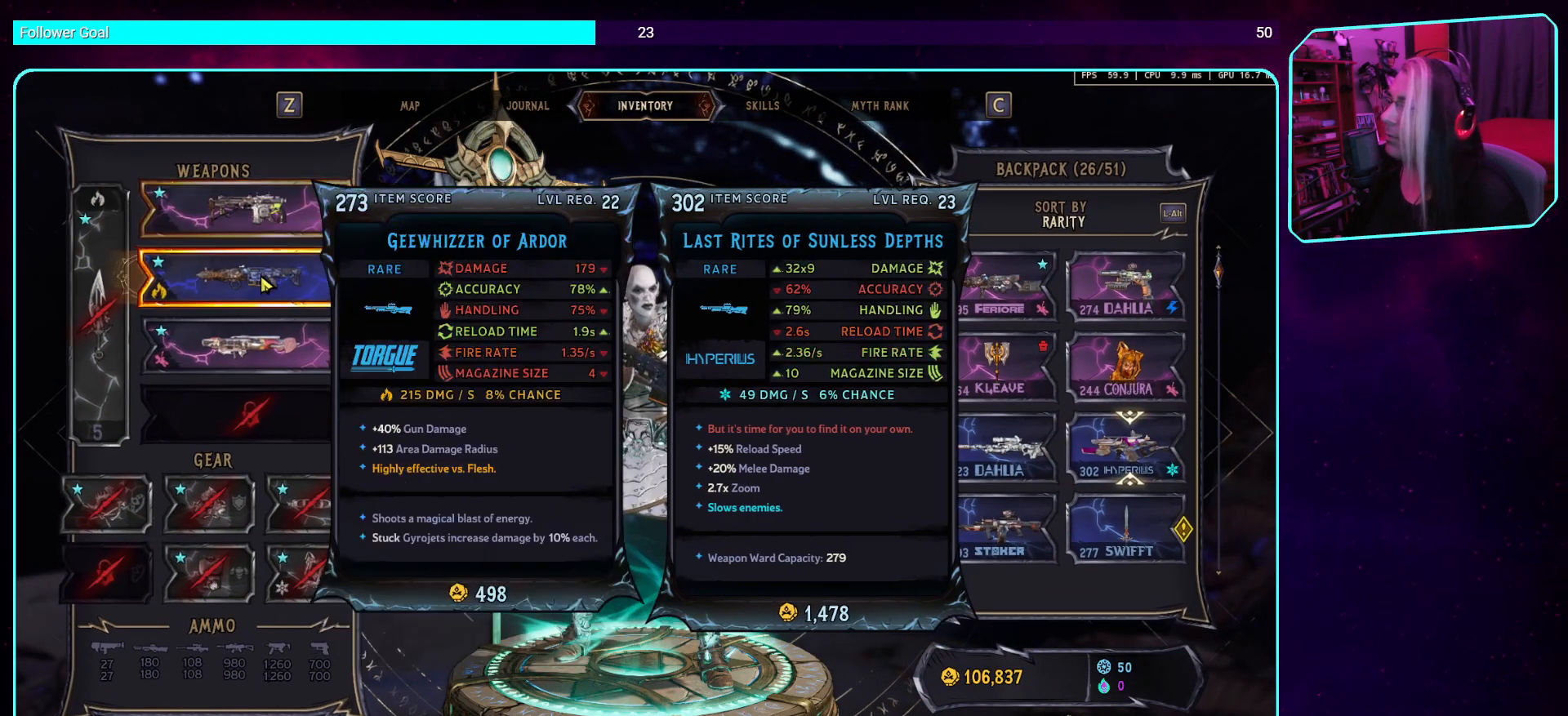
{"keys": [], "mouse": ["left"], "events": [[336, "mouse_left", "down"]]}
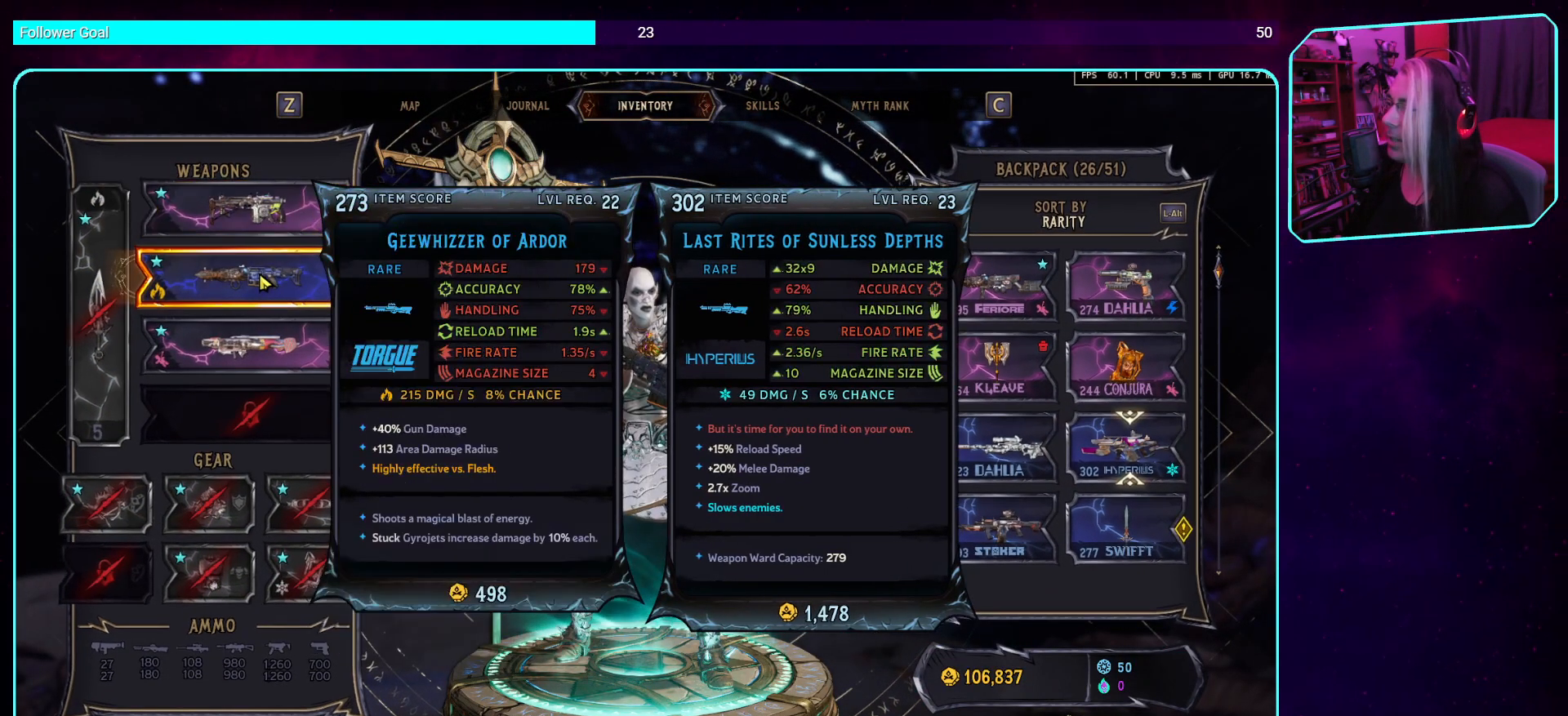
{"keys": [], "mouse": [], "events": [[34, "mouse_left", "up"]]}